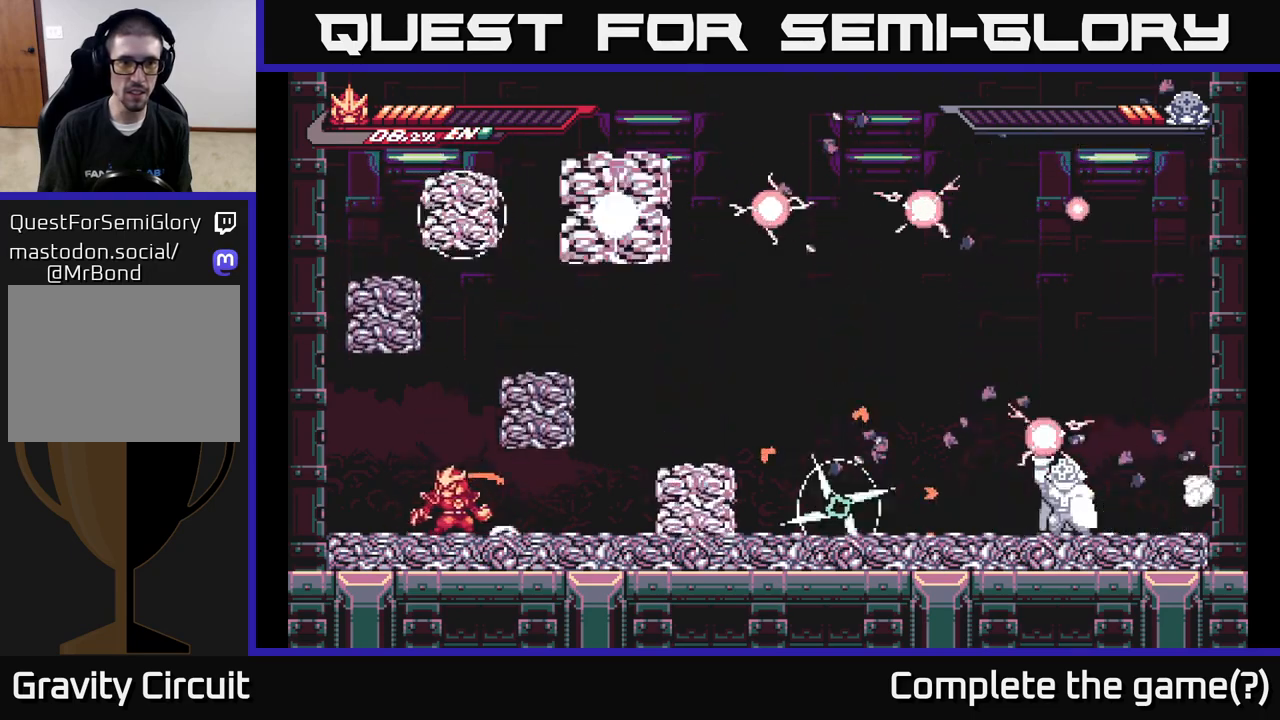
Gameplay with a controller (Xbox layout); each line is a JSON object with the inputs held at the frame after it. "events" lists button and stick changes between this image and that frame as [ms after this image, input, new state], when the widget could be followed in between.
{"buttons": [], "left_stick": "right", "right_stick": "center", "events": [[283, "left_stick", "right"]]}
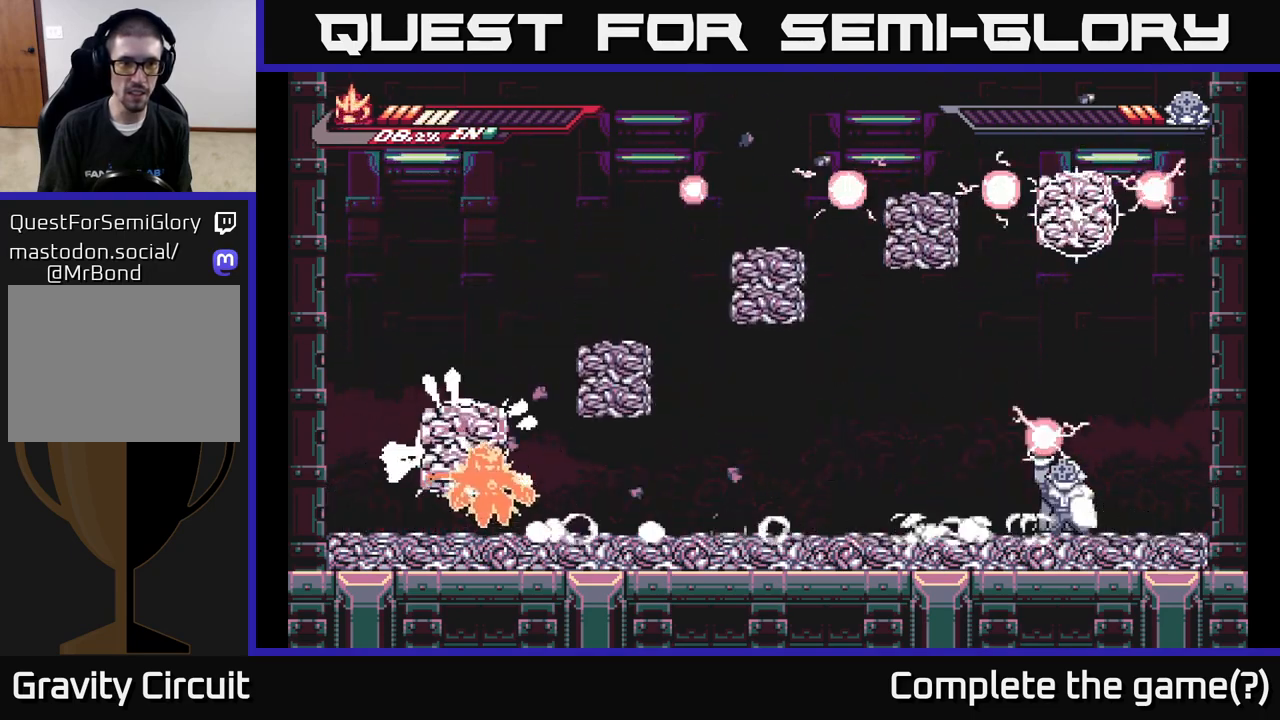
{"buttons": [], "left_stick": "center", "right_stick": "center", "events": [[150, "left_stick", "center"]]}
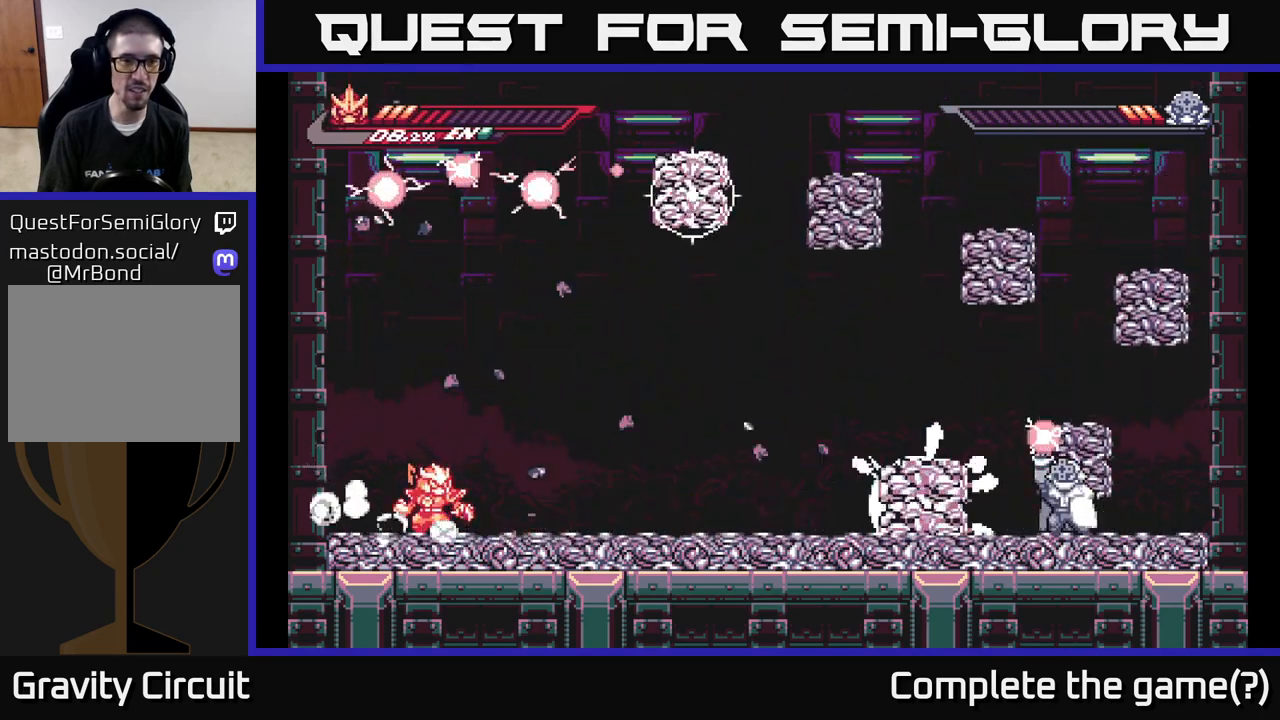
{"buttons": [], "left_stick": "center", "right_stick": "center", "events": []}
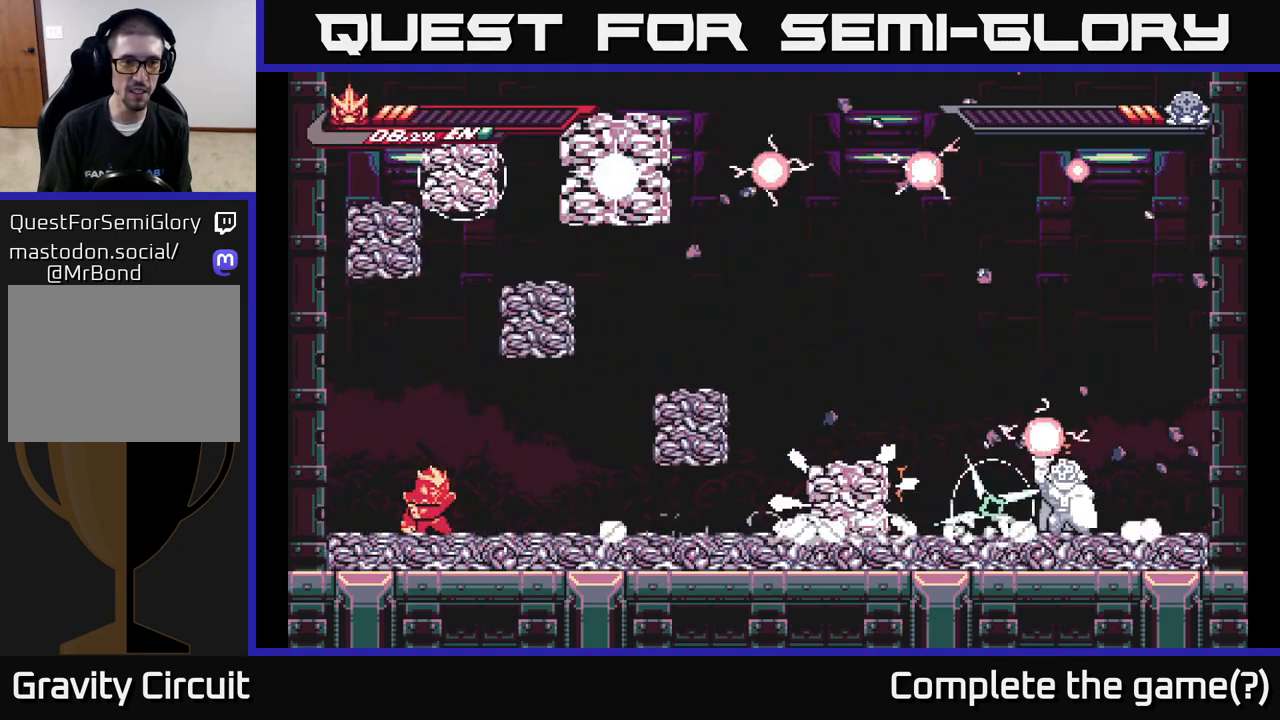
{"buttons": ["L2"], "left_stick": "right", "right_stick": "center", "events": [[250, "left_stick", "right"], [267, "L2", "down"]]}
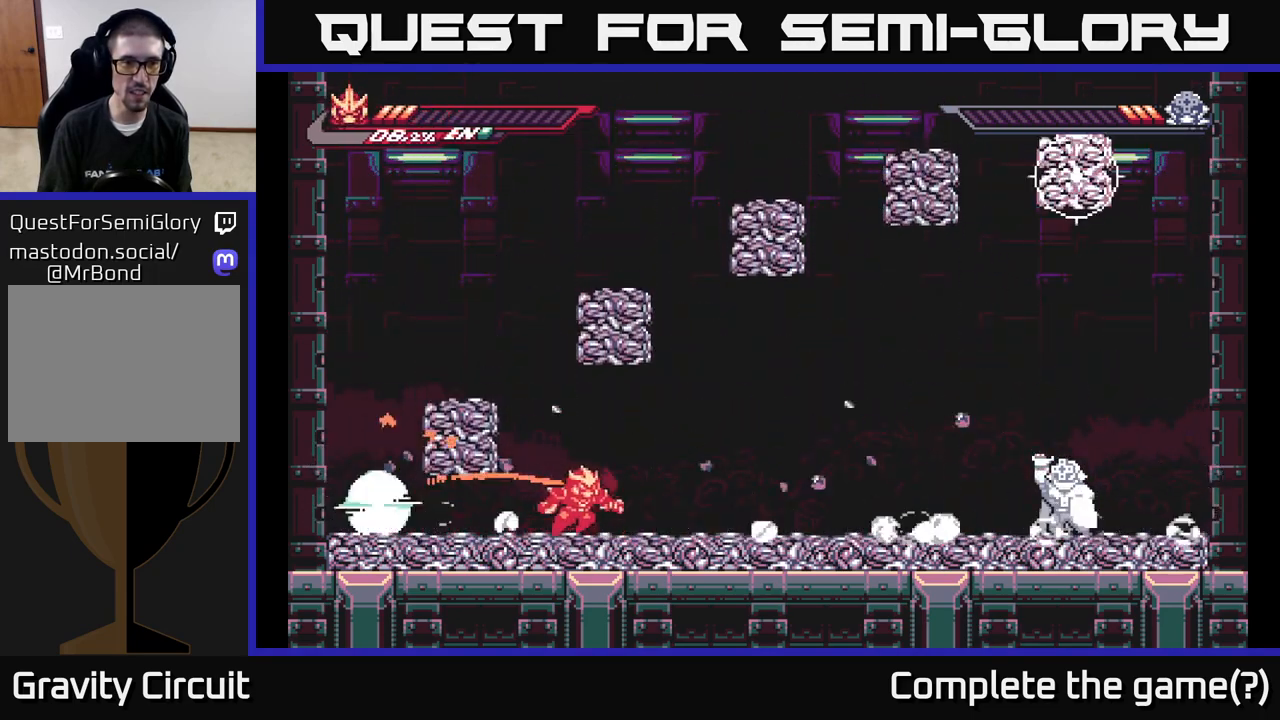
{"buttons": [], "left_stick": "left", "right_stick": "center", "events": [[17, "L2", "up"], [33, "left_stick", "center"], [183, "left_stick", "left"], [283, "L2", "down"], [417, "L2", "up"]]}
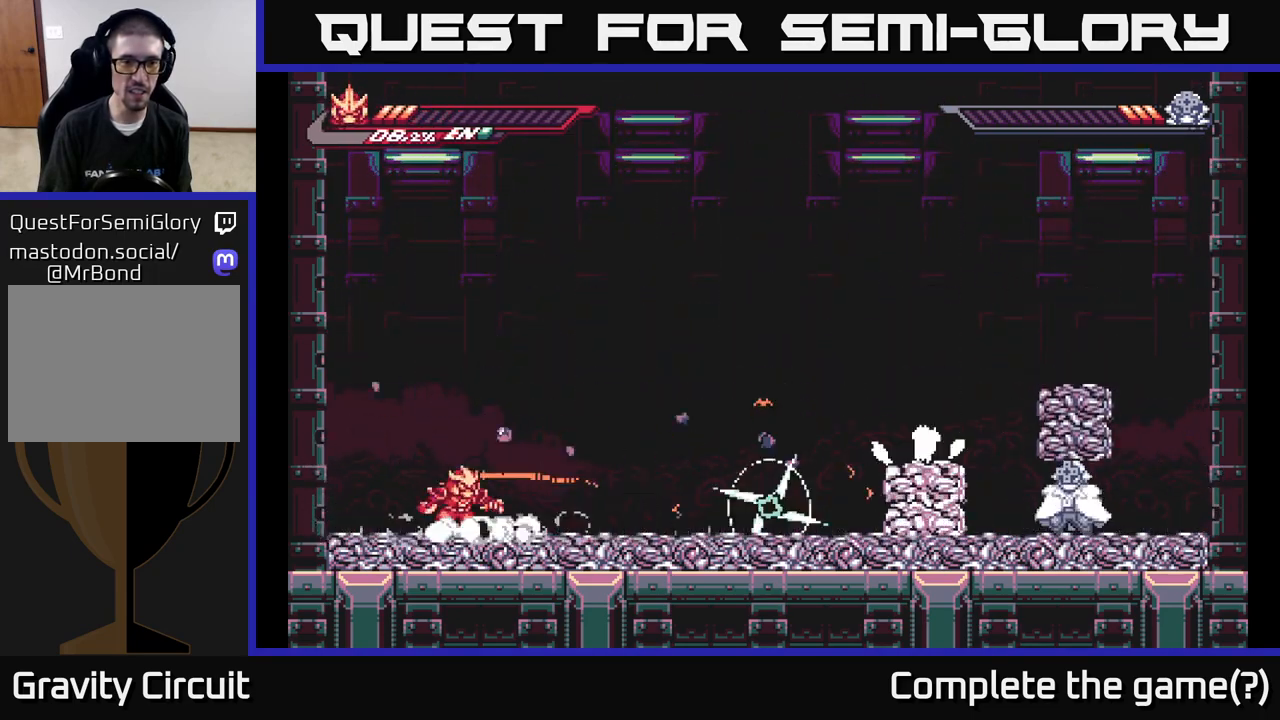
{"buttons": ["L2"], "left_stick": "right", "right_stick": "center", "events": [[50, "left_stick", "right"], [100, "L2", "down"]]}
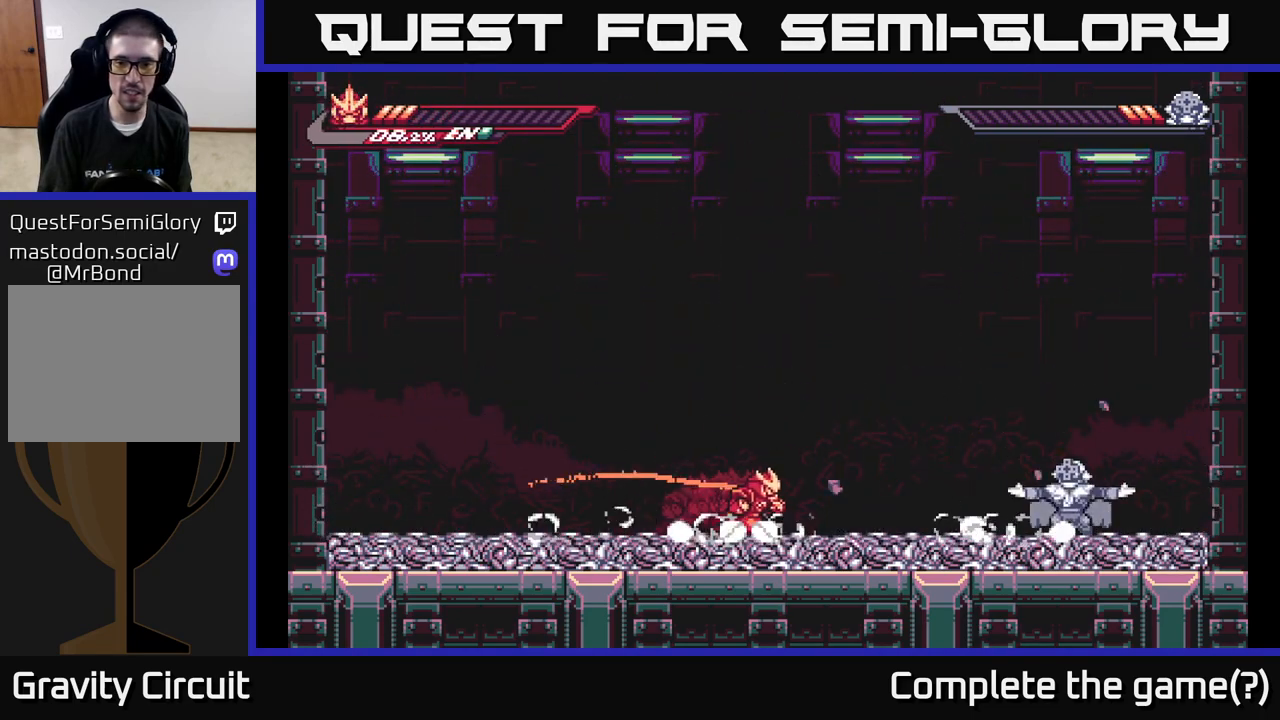
{"buttons": ["X"], "left_stick": "right", "right_stick": "center", "events": [[367, "X", "down"], [500, "L2", "up"]]}
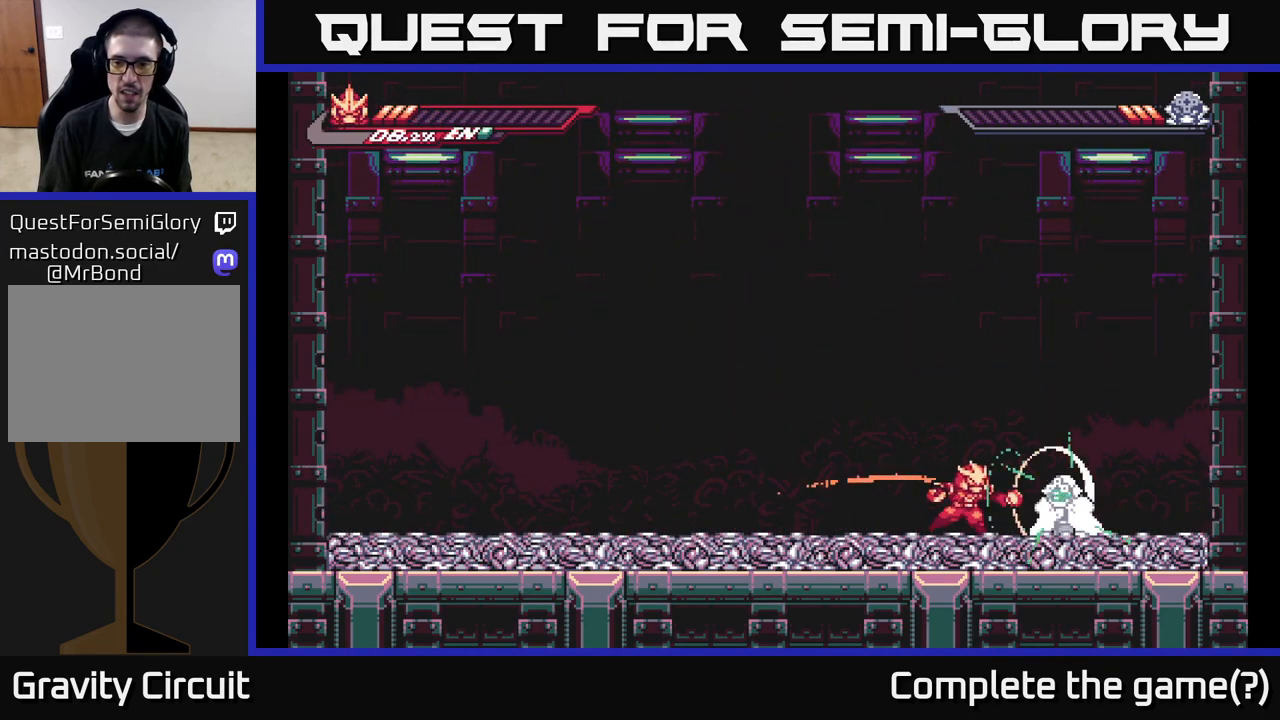
{"buttons": [], "left_stick": "center", "right_stick": "center", "events": [[17, "left_stick", "center"], [33, "X", "up"], [117, "X", "down"], [250, "X", "up"], [317, "X", "down"], [433, "X", "up"]]}
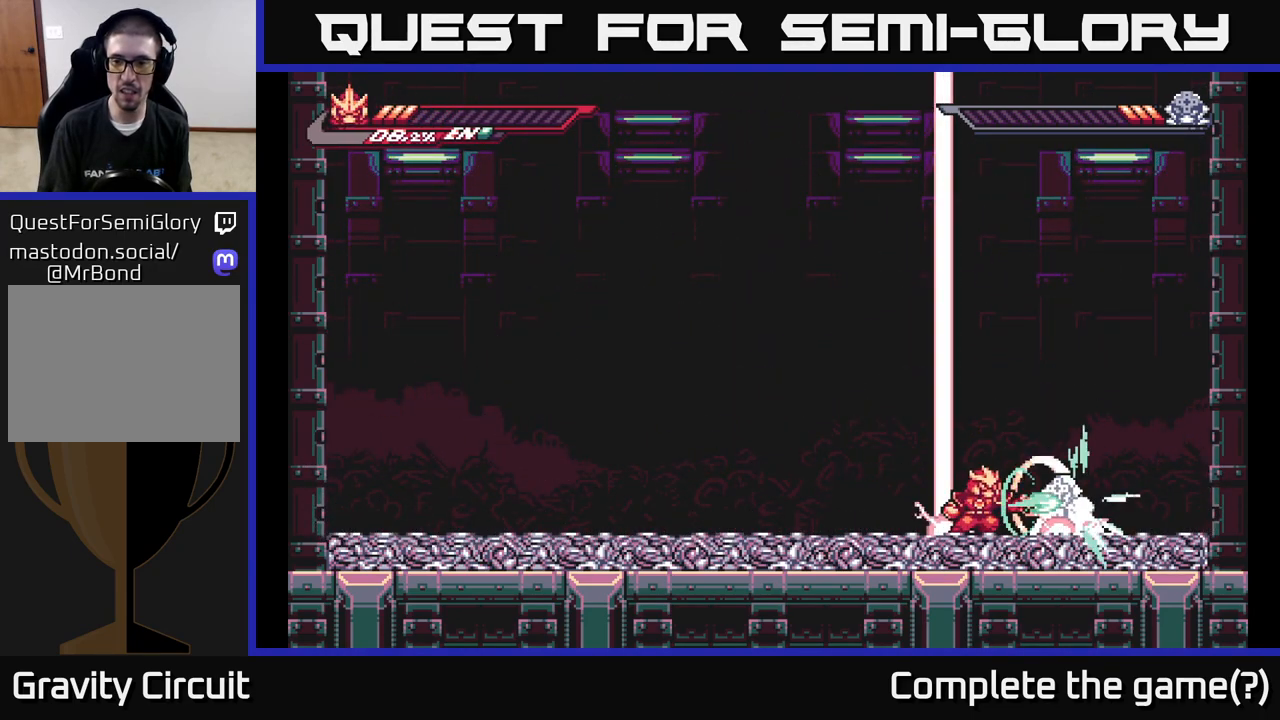
{"buttons": ["L2"], "left_stick": "left", "right_stick": "center", "events": [[50, "X", "down"], [67, "left_stick", "left"], [100, "L2", "down"], [100, "X", "up"], [317, "L2", "up"], [367, "L2", "down"]]}
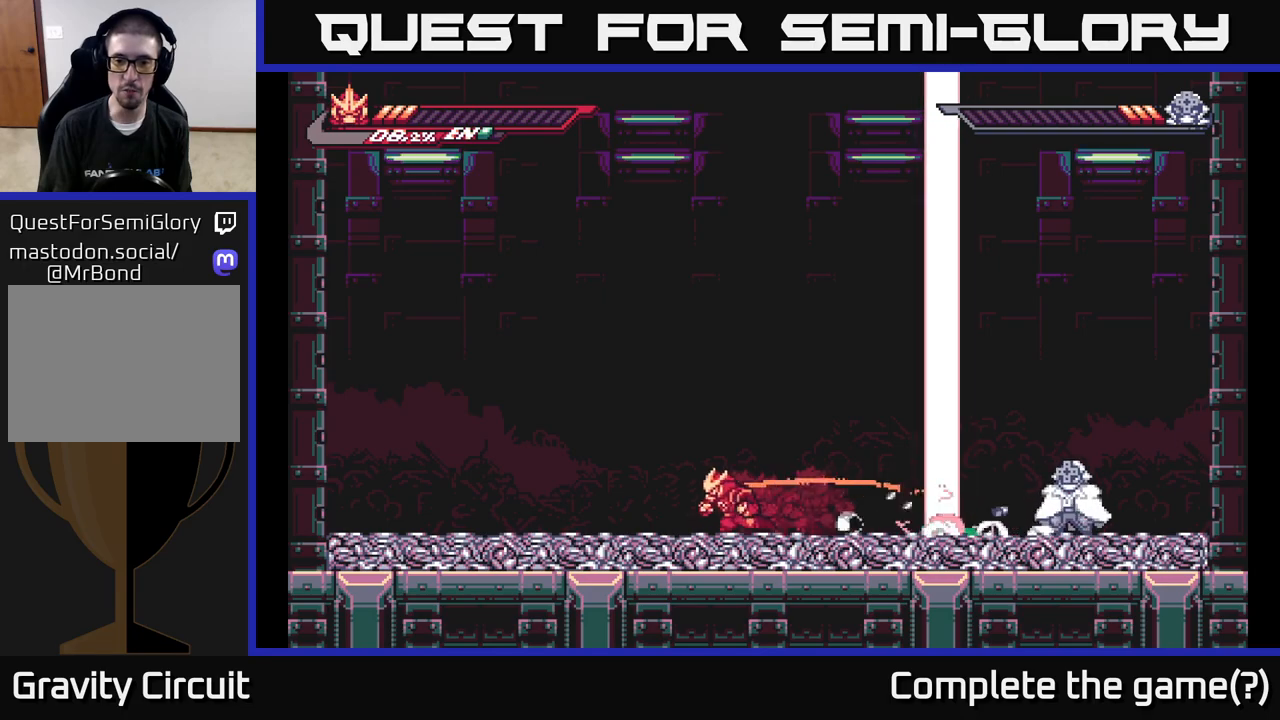
{"buttons": ["X", "L2"], "left_stick": "right", "right_stick": "center", "events": [[150, "L2", "up"], [233, "left_stick", "right"], [300, "L2", "down"], [483, "X", "down"]]}
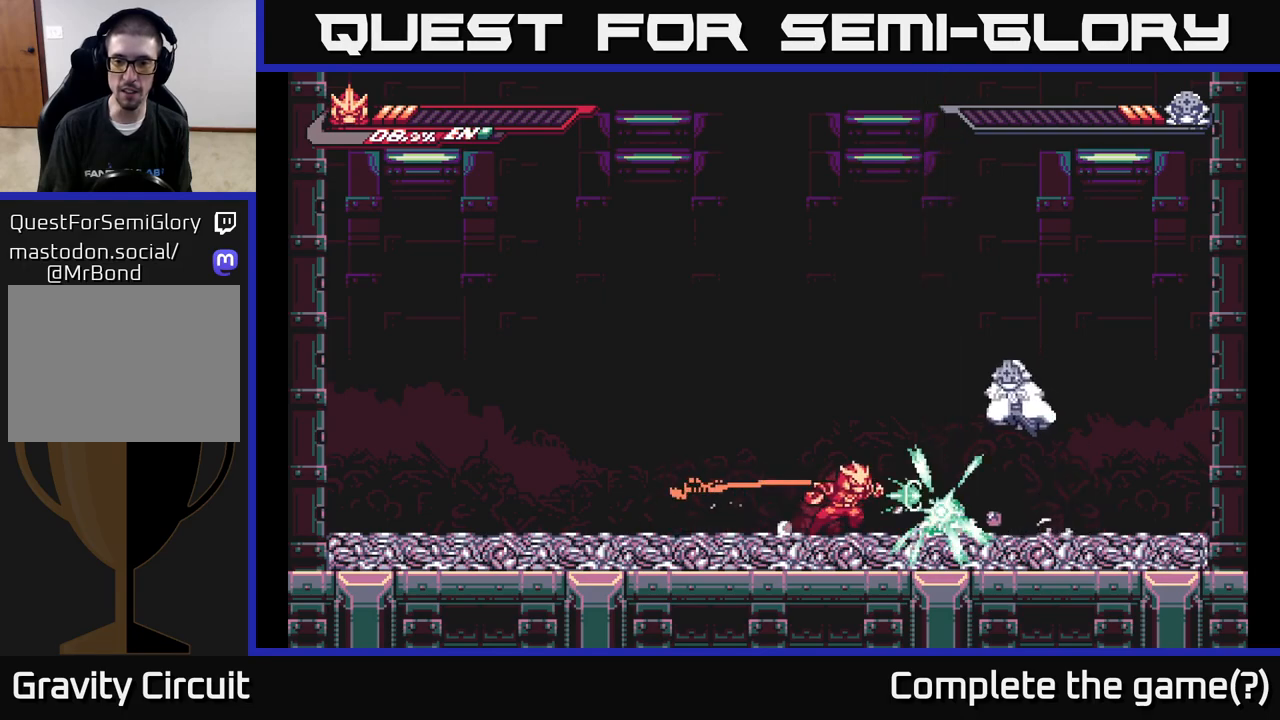
{"buttons": [], "left_stick": "down", "right_stick": "center", "events": [[50, "L2", "up"], [67, "left_stick", "center"], [83, "X", "up"], [183, "X", "down"], [267, "X", "up"], [283, "left_stick", "down"], [400, "X", "down"], [500, "X", "up"]]}
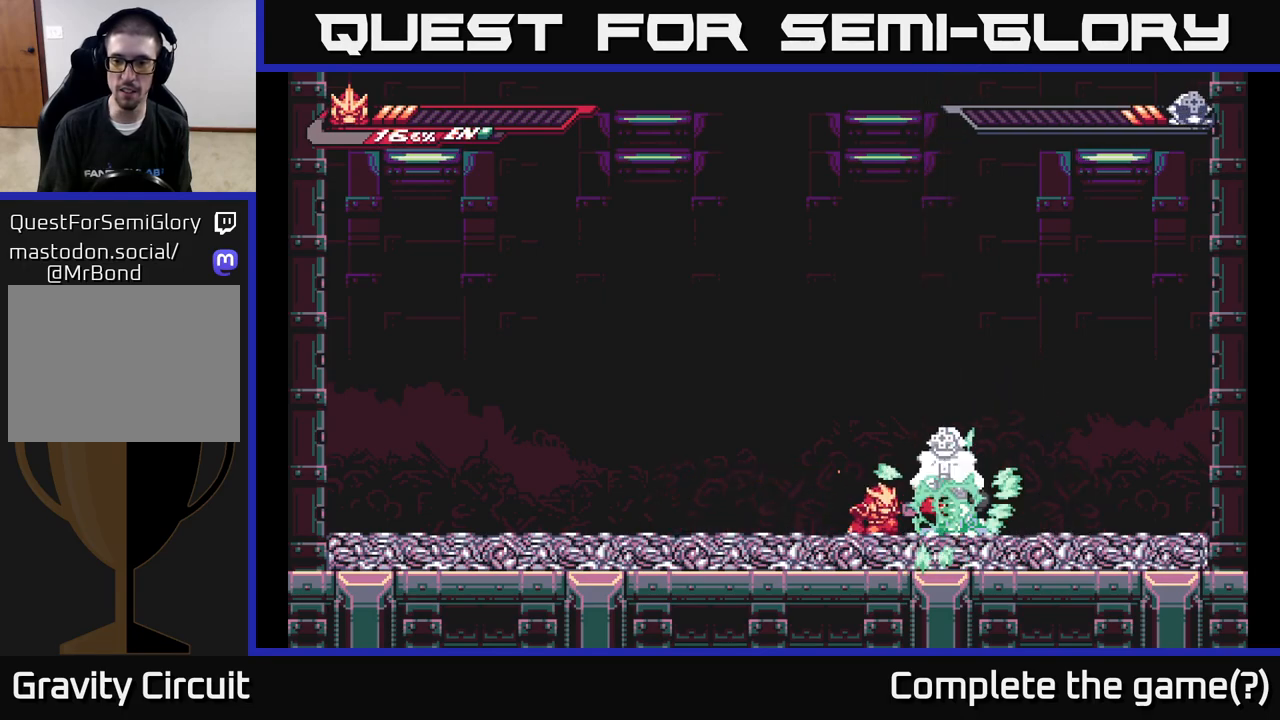
{"buttons": ["X"], "left_stick": "center", "right_stick": "center", "events": [[100, "X", "down"], [217, "X", "up"], [283, "left_stick", "center"], [300, "X", "down"], [400, "X", "up"], [483, "X", "down"]]}
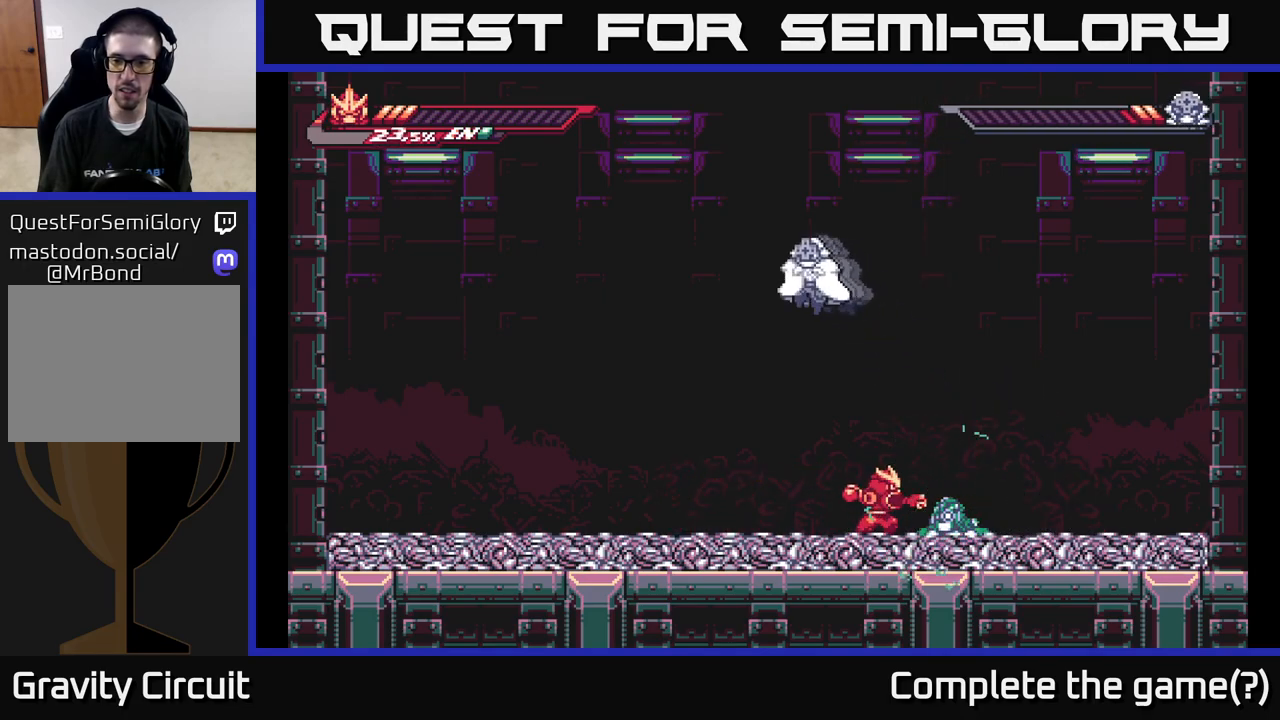
{"buttons": [], "left_stick": "center", "right_stick": "center", "events": [[67, "X", "up"], [167, "X", "down"], [283, "X", "up"]]}
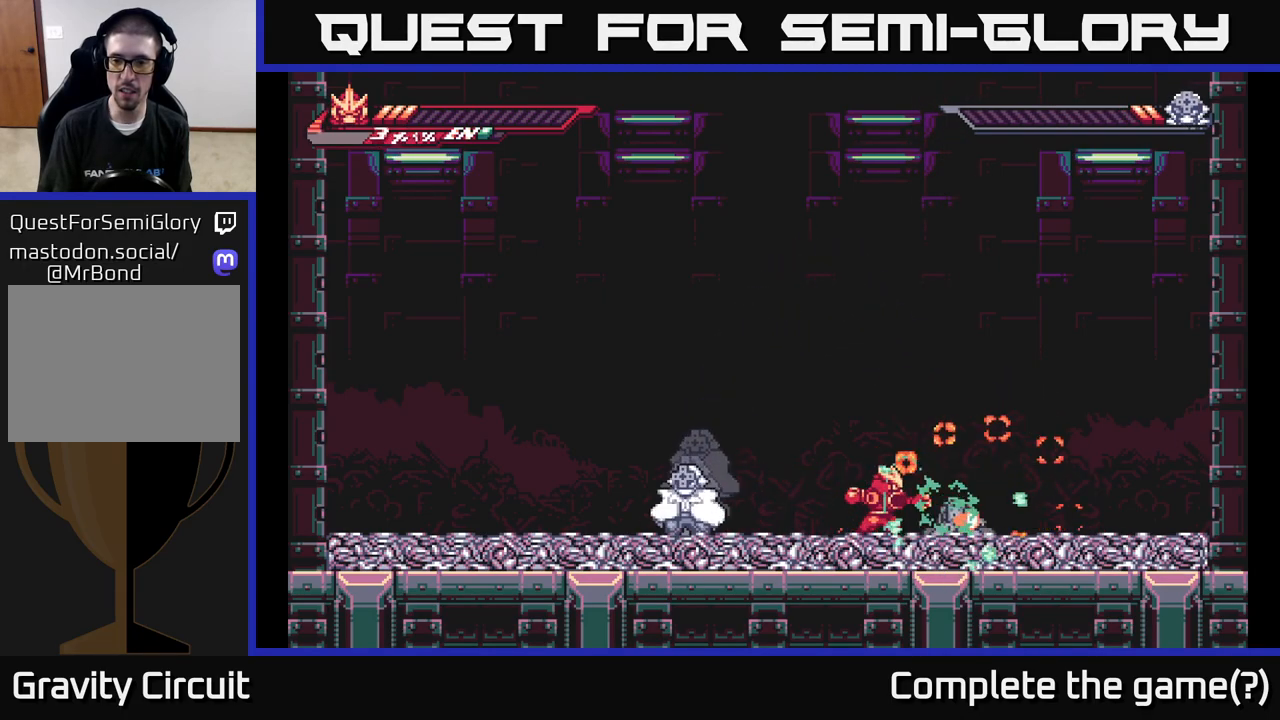
{"buttons": ["R2"], "left_stick": "left", "right_stick": "center", "events": [[50, "left_stick", "right"], [83, "R2", "down"], [317, "X", "down"], [333, "R2", "up"], [333, "left_stick", "left"], [400, "X", "up"], [467, "R2", "down"]]}
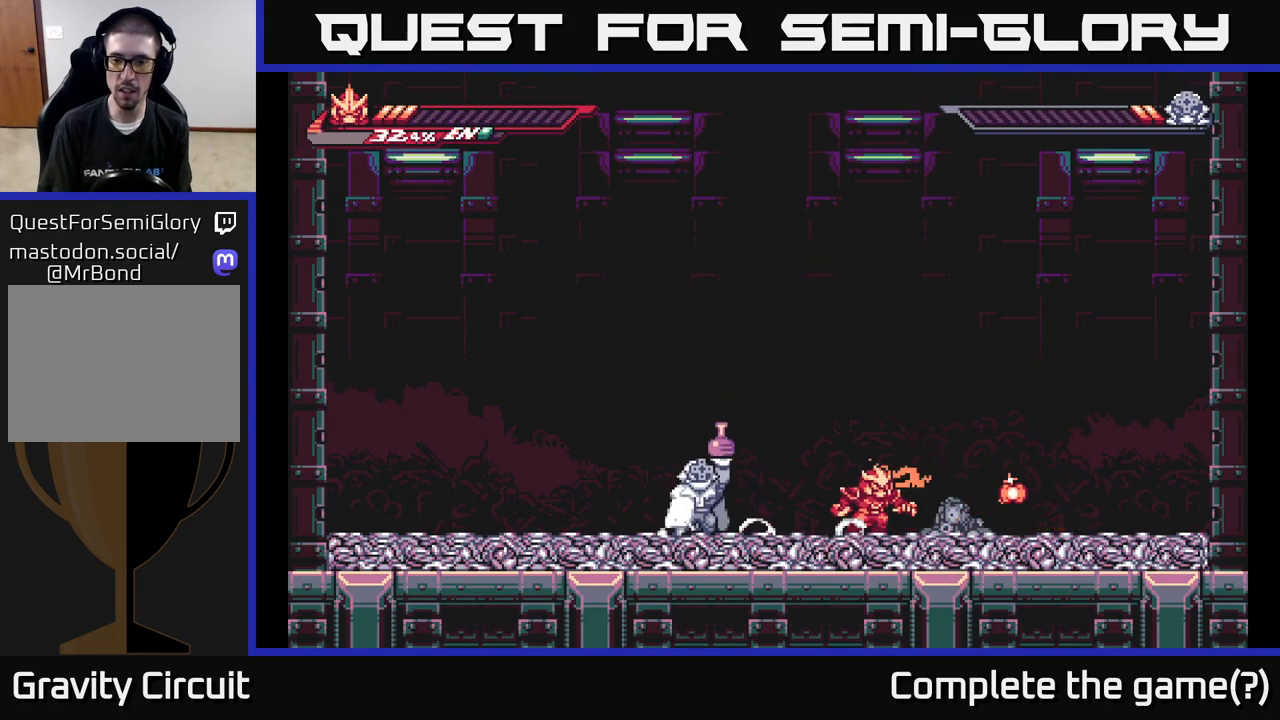
{"buttons": ["A", "X", "L2"], "left_stick": "left", "right_stick": "center", "events": [[50, "left_stick", "right"], [83, "R2", "up"], [200, "R2", "down"], [350, "X", "down"], [383, "A", "down"], [417, "R2", "up"], [417, "left_stick", "left"], [467, "L2", "down"]]}
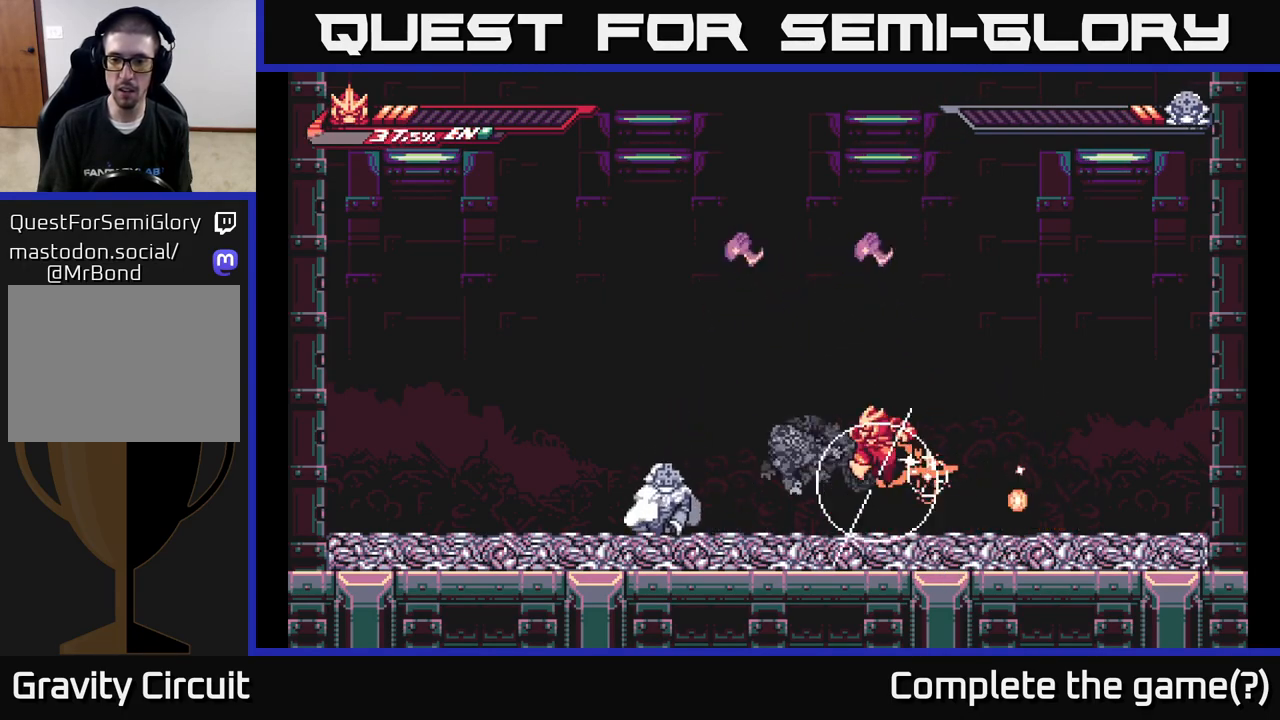
{"buttons": [], "left_stick": "right", "right_stick": "center", "events": [[33, "A", "up"], [33, "X", "up"], [100, "X", "down"], [150, "X", "up"], [167, "L2", "up"], [267, "left_stick", "right"], [350, "L2", "down"], [483, "L2", "up"]]}
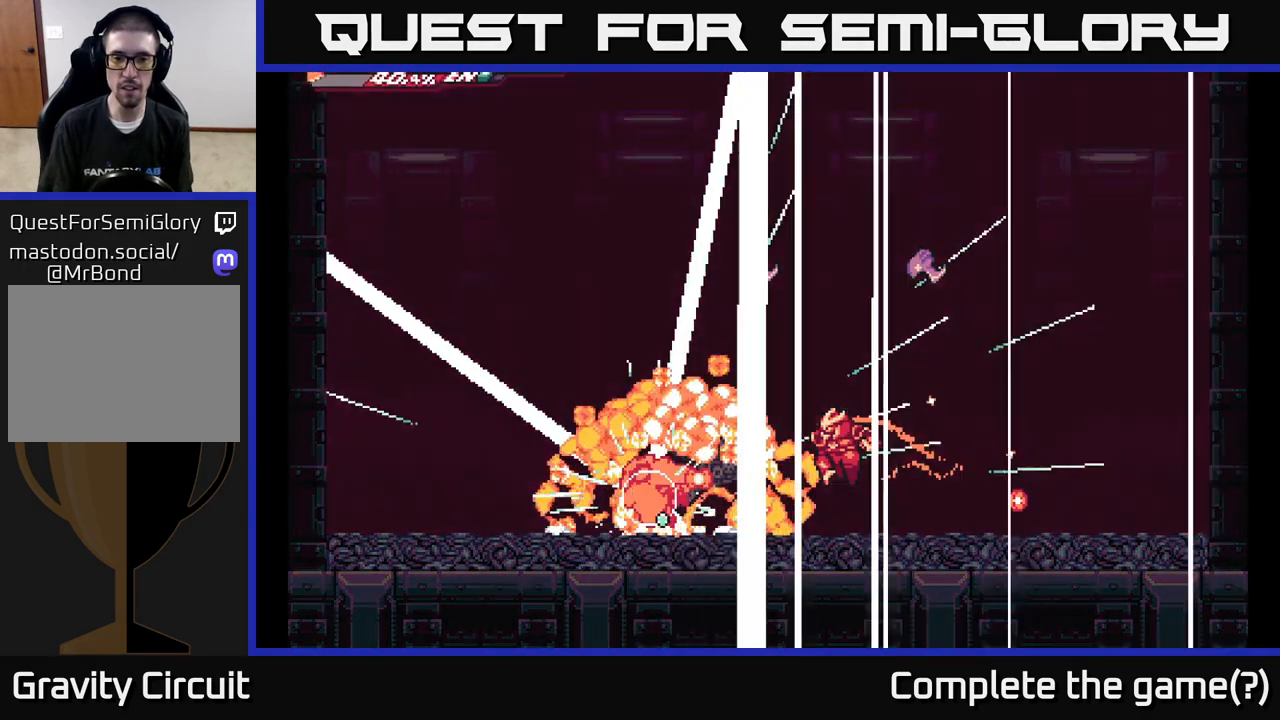
{"buttons": [], "left_stick": "center", "right_stick": "center", "events": [[100, "left_stick", "center"]]}
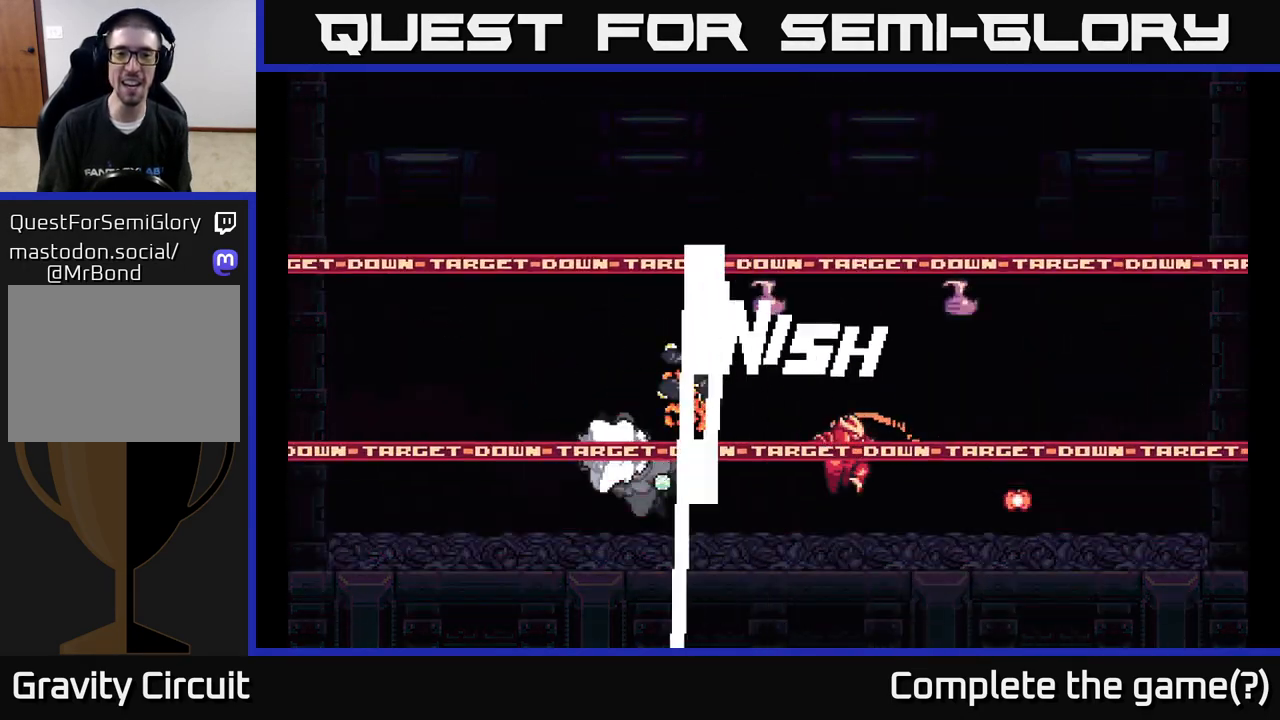
{"buttons": [], "left_stick": "up-right", "right_stick": "center", "events": [[117, "left_stick", "right"], [500, "left_stick", "up-right"]]}
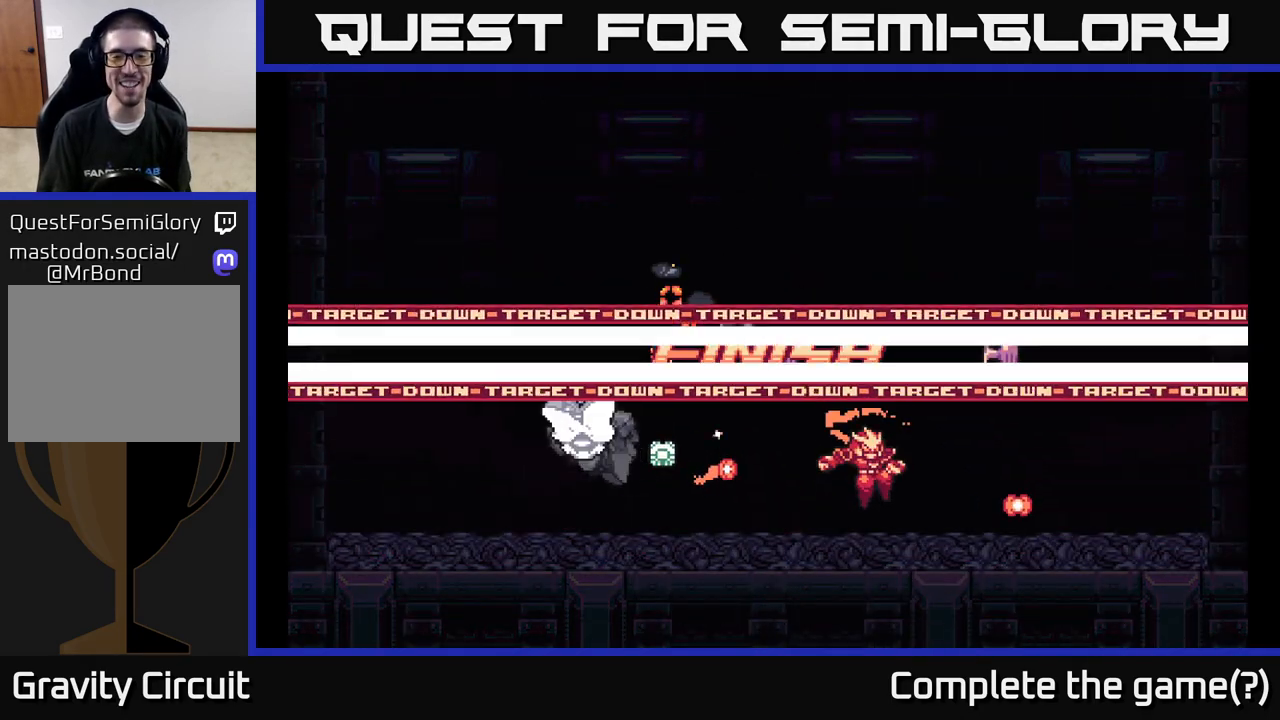
{"buttons": [], "left_stick": "up-right", "right_stick": "center", "events": [[150, "left_stick", "right"], [367, "left_stick", "up-right"]]}
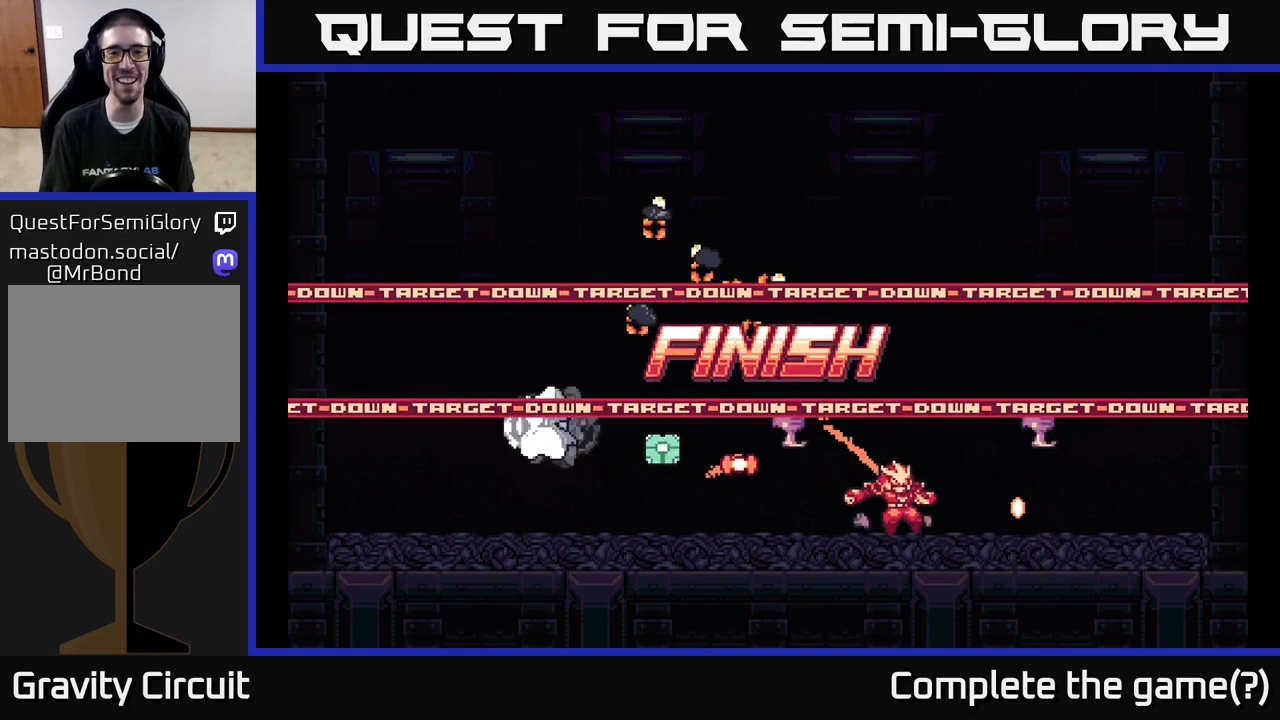
{"buttons": ["L2"], "left_stick": "left", "right_stick": "center", "events": [[233, "left_stick", "left"], [333, "L2", "down"]]}
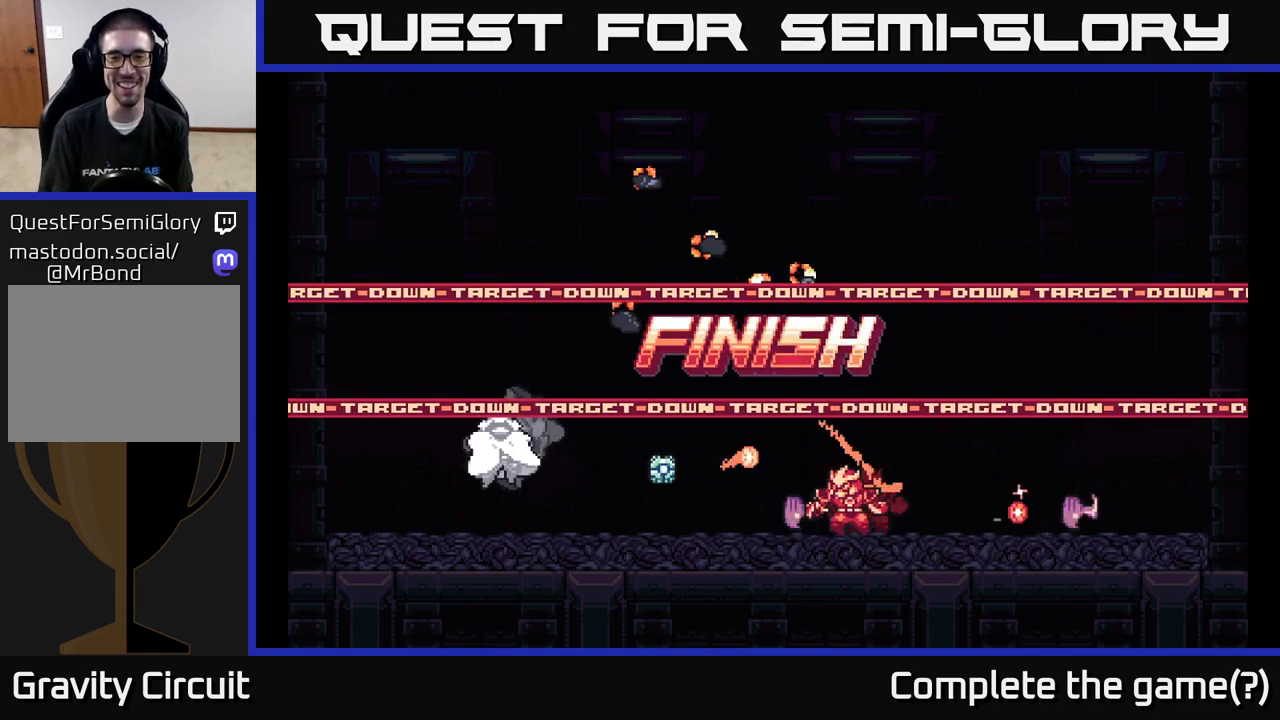
{"buttons": ["A", "L2"], "left_stick": "left", "right_stick": "center", "events": [[50, "L2", "up"], [83, "left_stick", "center"], [250, "A", "down"], [333, "X", "down"], [350, "L2", "down"], [350, "left_stick", "left"], [483, "X", "up"]]}
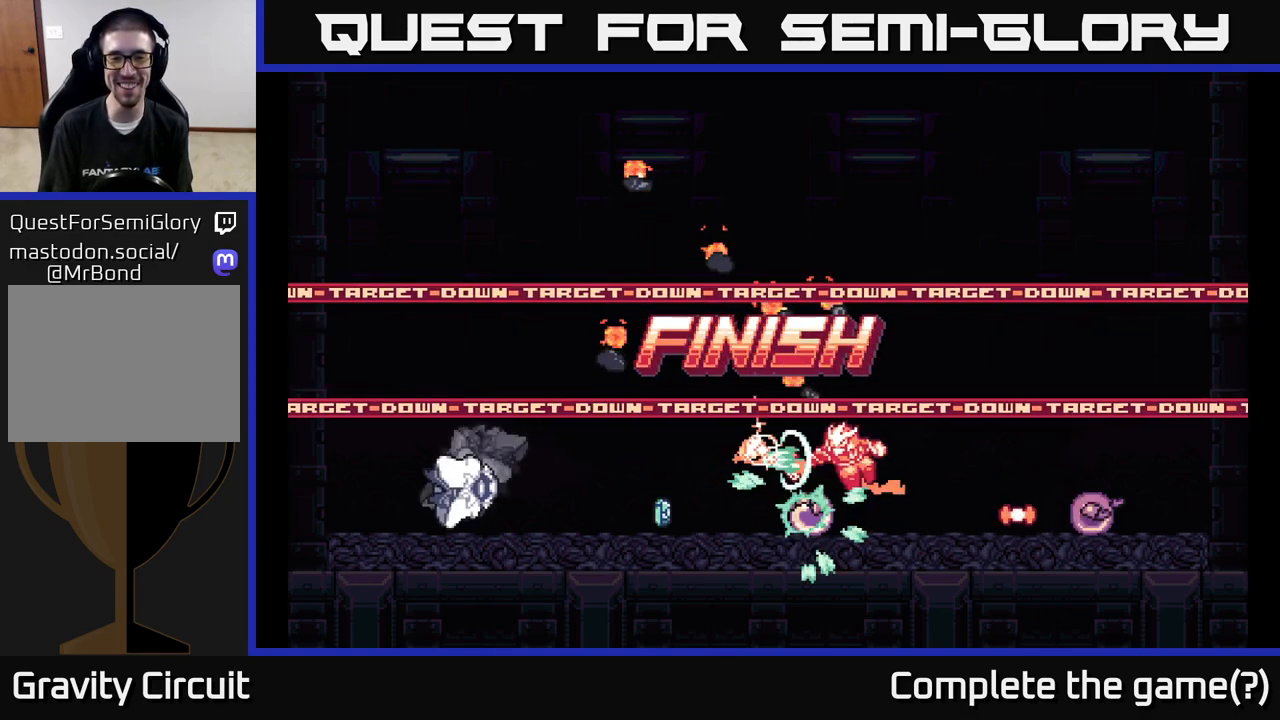
{"buttons": ["X"], "left_stick": "left", "right_stick": "center", "events": [[67, "X", "down"], [83, "L2", "up"], [183, "X", "up"], [267, "X", "down"], [333, "L2", "down"], [383, "X", "up"], [417, "A", "up"], [483, "X", "down"], [500, "L2", "up"]]}
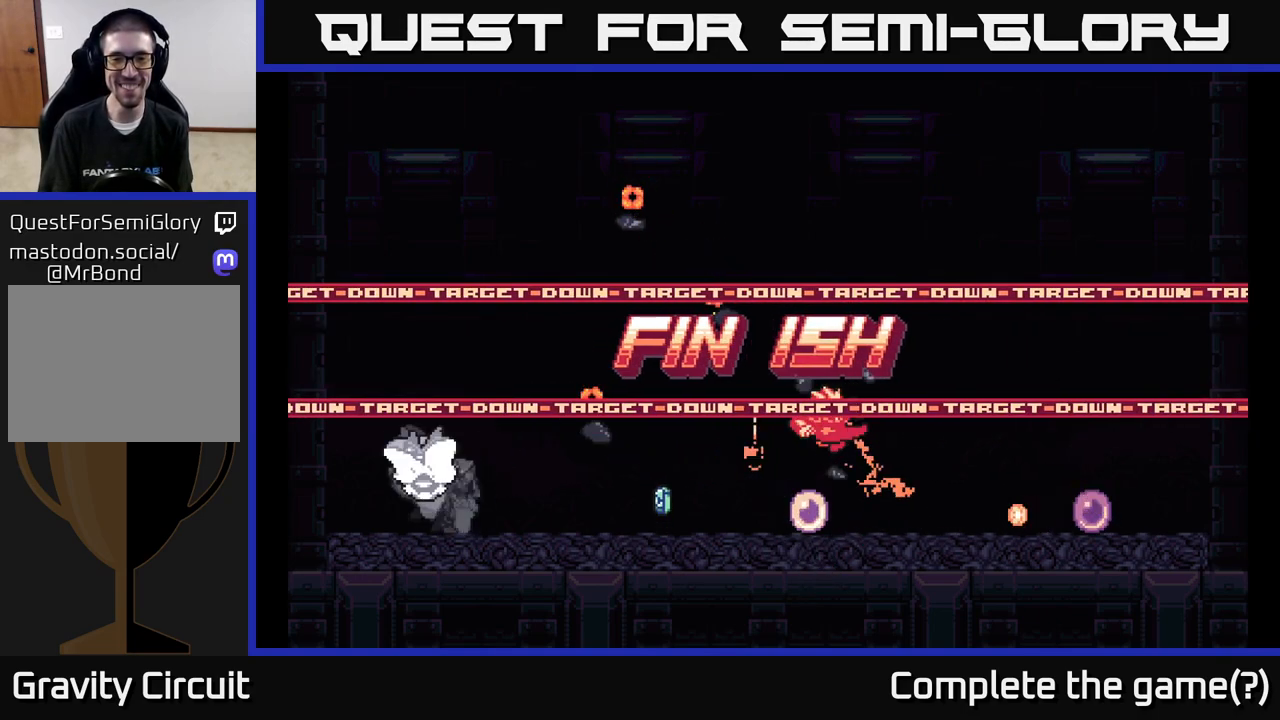
{"buttons": ["X"], "left_stick": "left", "right_stick": "center", "events": [[83, "X", "up"], [167, "X", "down"], [283, "X", "up"], [367, "X", "down"]]}
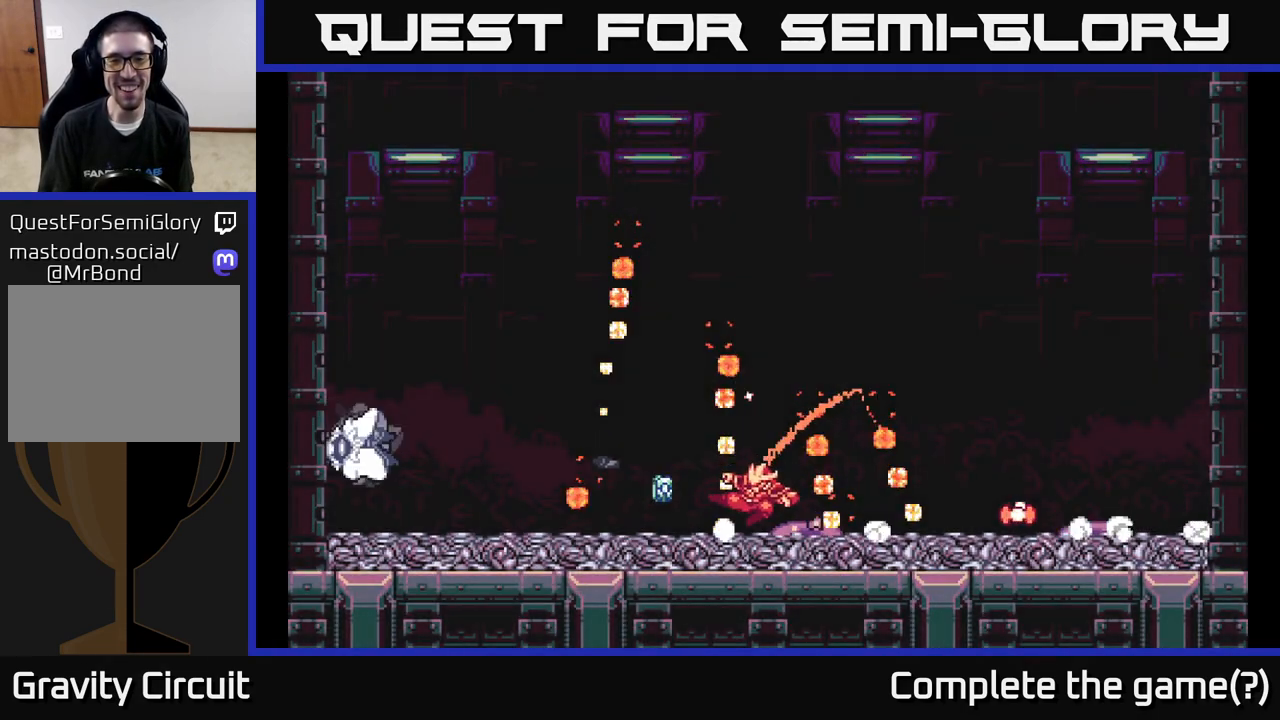
{"buttons": [], "left_stick": "right", "right_stick": "center", "events": [[50, "X", "up"], [83, "L2", "down"], [317, "A", "down"], [350, "L2", "up"], [383, "left_stick", "right"], [467, "A", "up"]]}
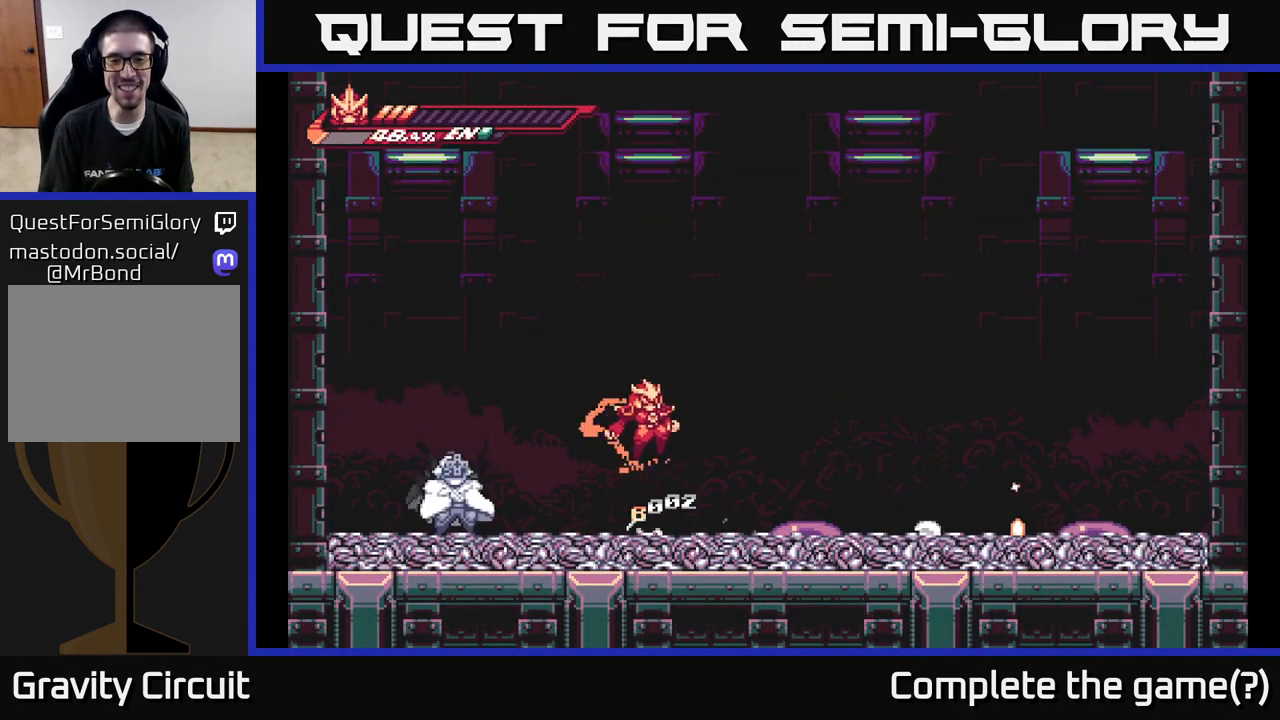
{"buttons": ["L2"], "left_stick": "right", "right_stick": "center", "events": [[283, "L2", "down"]]}
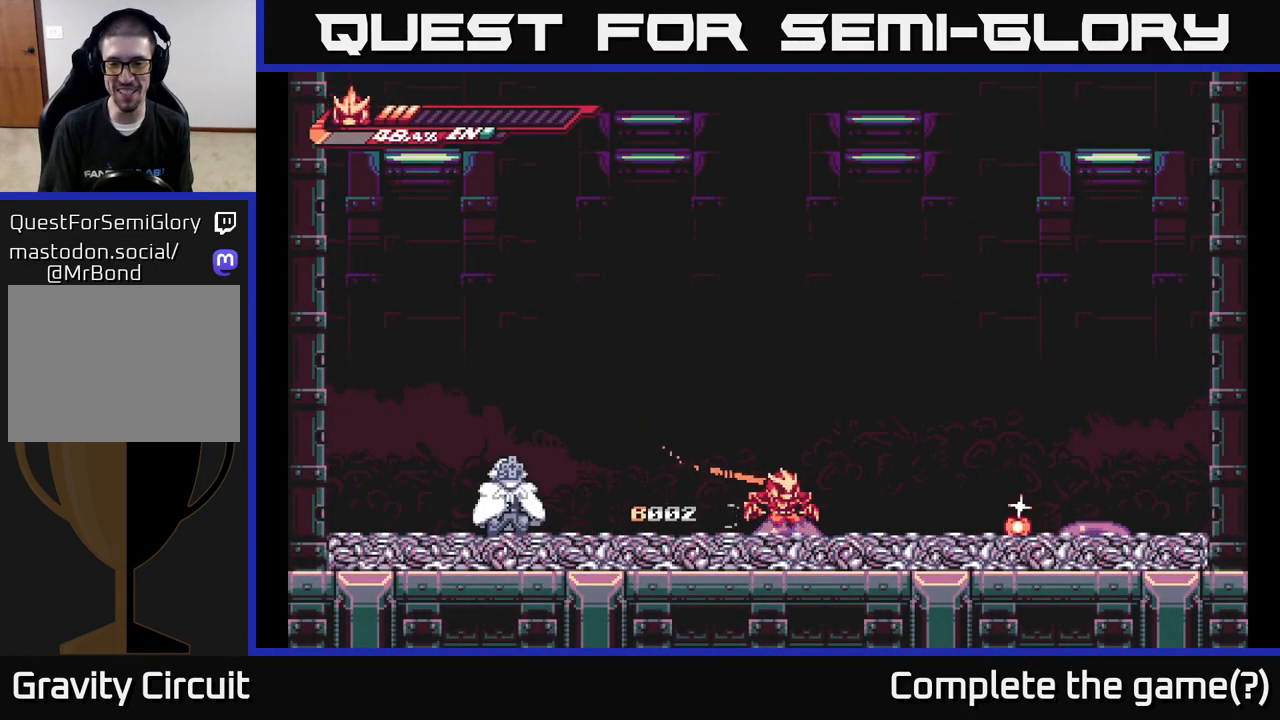
{"buttons": ["X"], "left_stick": "down-right", "right_stick": "center", "events": [[250, "A", "down"], [250, "L2", "up"], [267, "X", "down"], [350, "L2", "down"], [367, "left_stick", "left"], [383, "X", "up"], [450, "L2", "up"], [467, "X", "down"], [483, "A", "up"], [500, "left_stick", "down-right"]]}
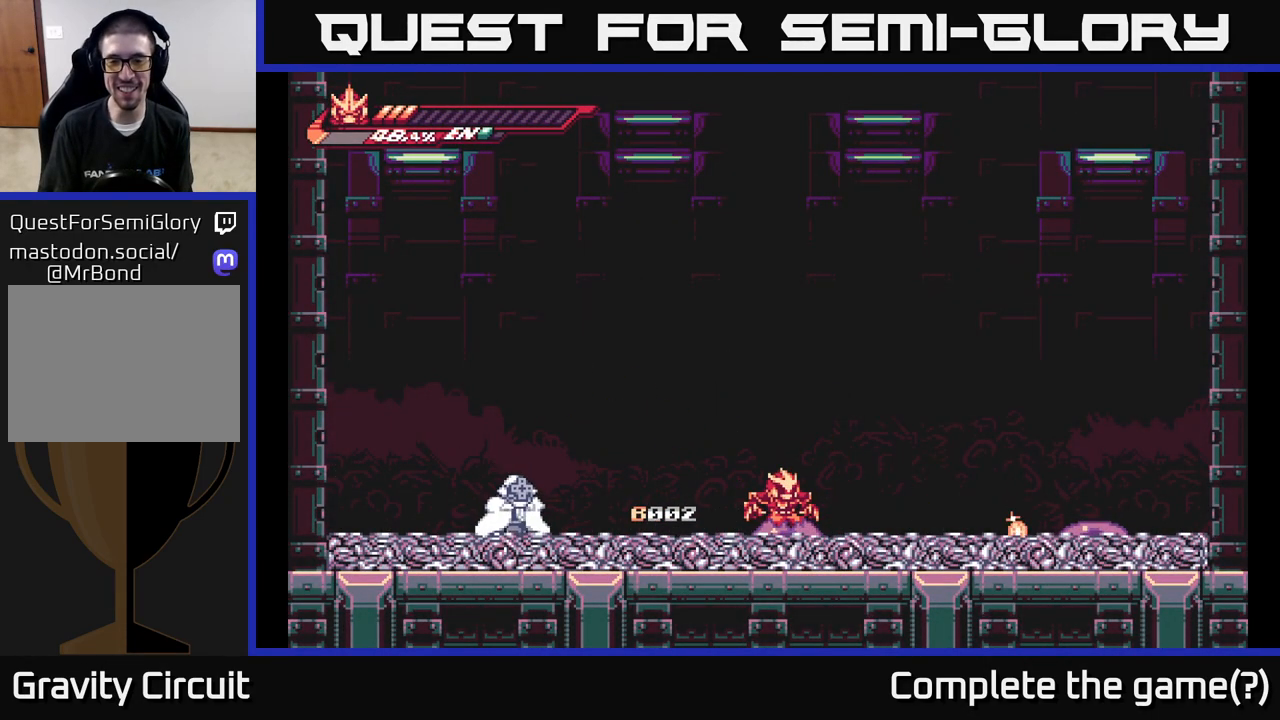
{"buttons": [], "left_stick": "right", "right_stick": "center", "events": [[67, "left_stick", "up-right"], [83, "X", "up"], [100, "A", "down"], [117, "left_stick", "up-left"], [150, "X", "down"], [183, "left_stick", "down-left"], [233, "A", "up"], [233, "X", "up"], [233, "left_stick", "down-right"], [300, "left_stick", "up-right"], [317, "X", "down"], [333, "A", "down"], [383, "A", "up"], [400, "X", "up"], [433, "left_stick", "right"]]}
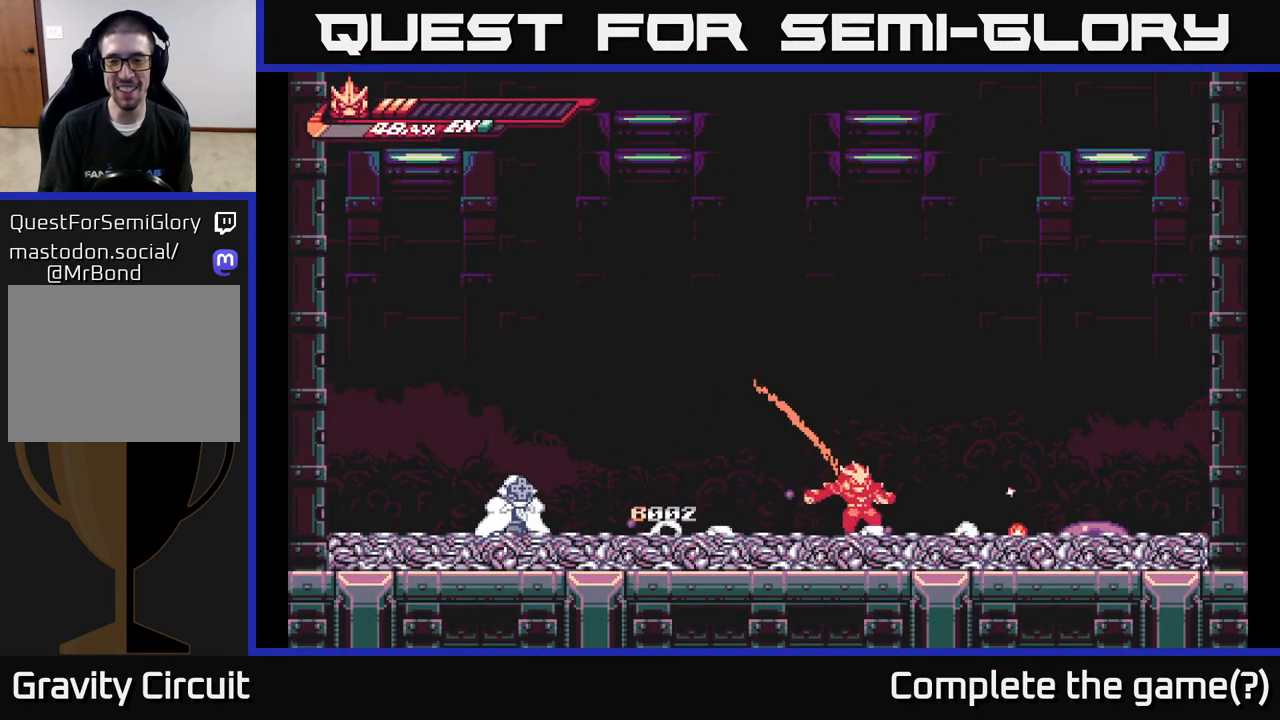
{"buttons": [], "left_stick": "right", "right_stick": "center", "events": [[167, "L2", "down"], [450, "L2", "up"]]}
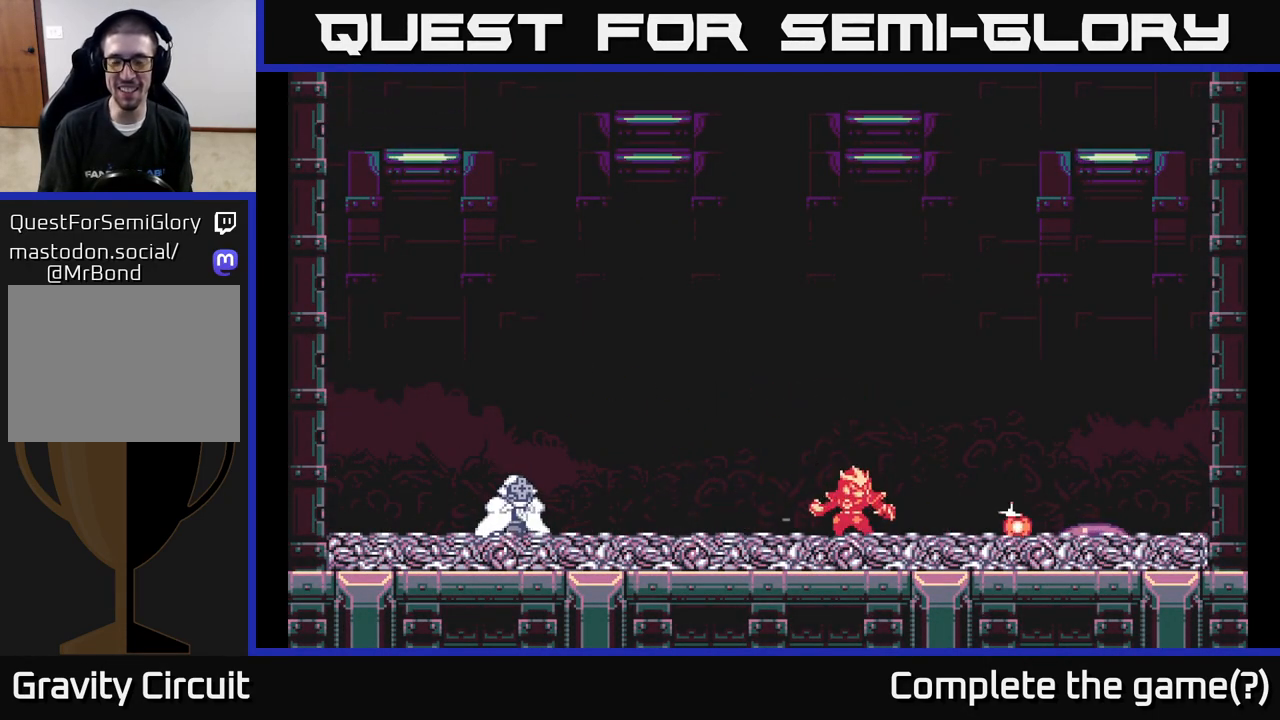
{"buttons": [], "left_stick": "center", "right_stick": "center", "events": [[50, "L2", "down"], [217, "L2", "up"], [400, "left_stick", "center"]]}